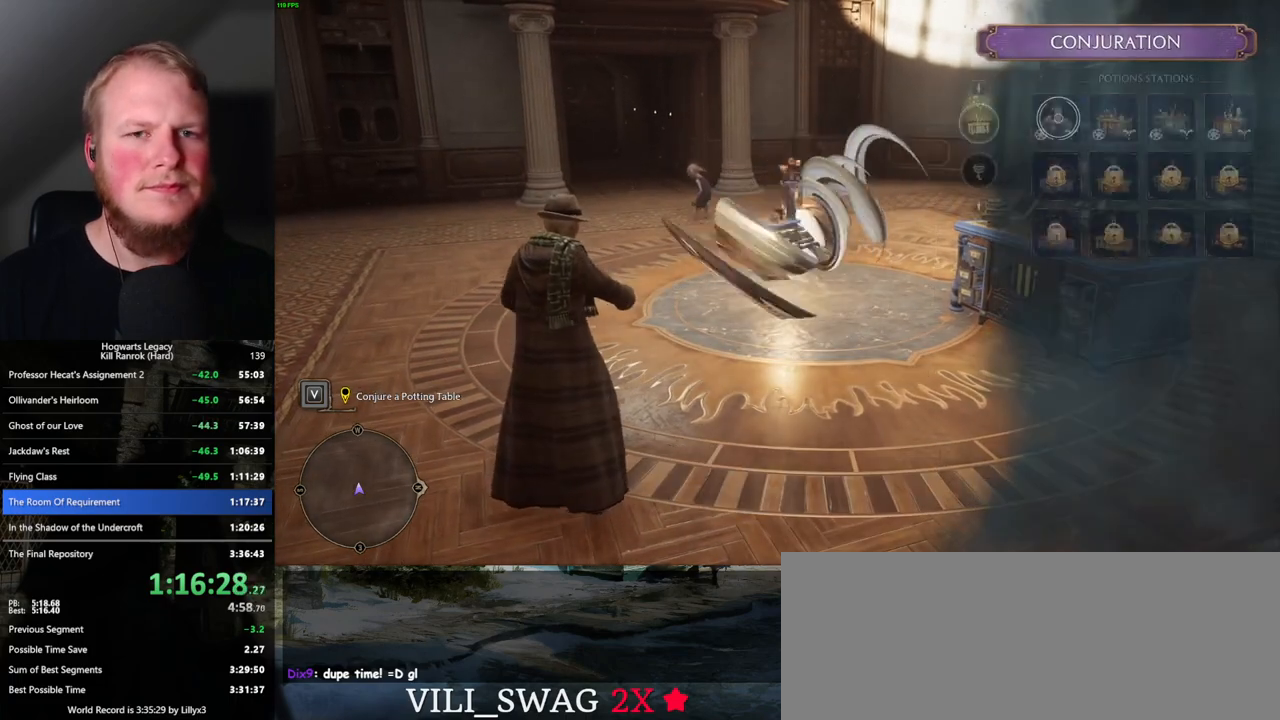
Gameplay with keyboard and mouse; each line is a JSON object with the keys and mouse buttons held at the frame after it. "events" lists presses ("down") and releases ("up") of ".", "/", "0", "1", "2", "3", "4", "5", "6", "7", "8", "9", "a", "alt_l", "alt_r", "b", "backslash", "backspace", "c", "caps_lock", "comma", "ctrl_l", "ctrl_r", "d", "e", "equals", "escape", "f", "f1", "f10", "f11", "f12", "f2", "f3", "f4", "f5", "f6", "f7", "f8", "f9", "g", "h", "i", "j", "k", "l", "lbracket", "m", "minus", "n", "o", "p", "q", "quote", "r", "rbracket", "return", "s", "semicolon", "shift_l", "shift_r", "space", "super_l", "super_r", "t", "tab", "tilde", "u", "v", "w", "x", "y", "z", "mouse_left", "mouse_wheel", "mouse_right", "mouse_mb4" and "mouse_mb5" between this image and that frame as [ms after this image, input, new state], when the widget could be followed in between. "mouse_left", "mouse_wheel", "mouse_right", "mouse_mb4", "mouse_mb5" = the "left", "wheel", "right", "mb4", "mb5" buttons of the "mouse" list. No other keys are recorded. "wheel" means that the mouse wheel is clicked or scrolled. Mouse movement is not recorded.
{"keys": [], "mouse": [], "events": [[117, "escape", "down"], [200, "escape", "up"]]}
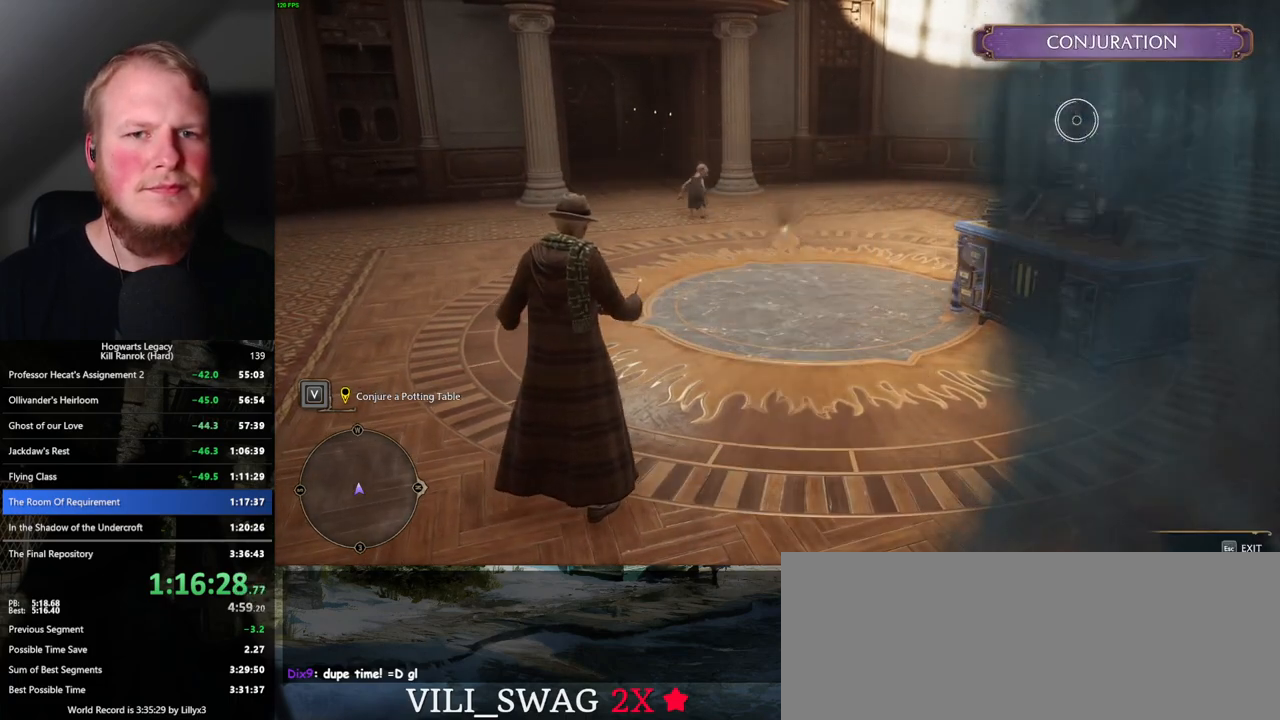
{"keys": [], "mouse": [], "events": [[284, "mouse_left", "down"], [384, "mouse_left", "up"]]}
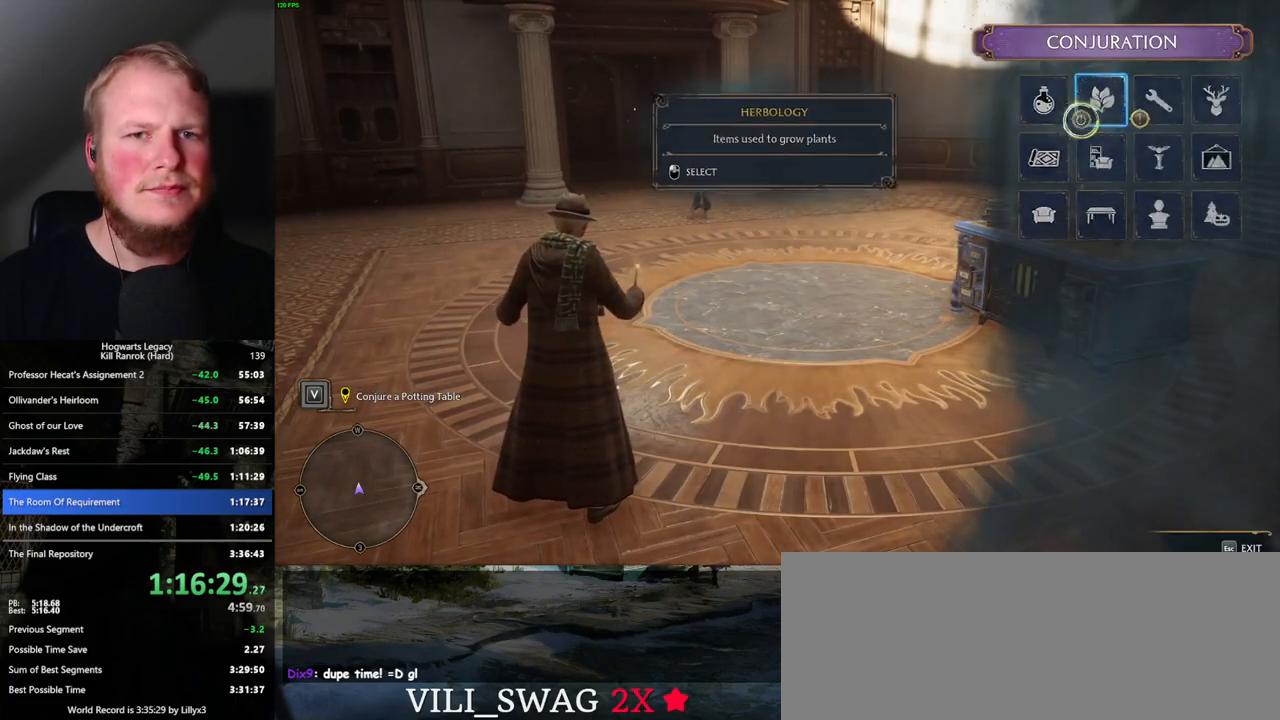
{"keys": [], "mouse": ["left"], "events": [[467, "mouse_left", "down"]]}
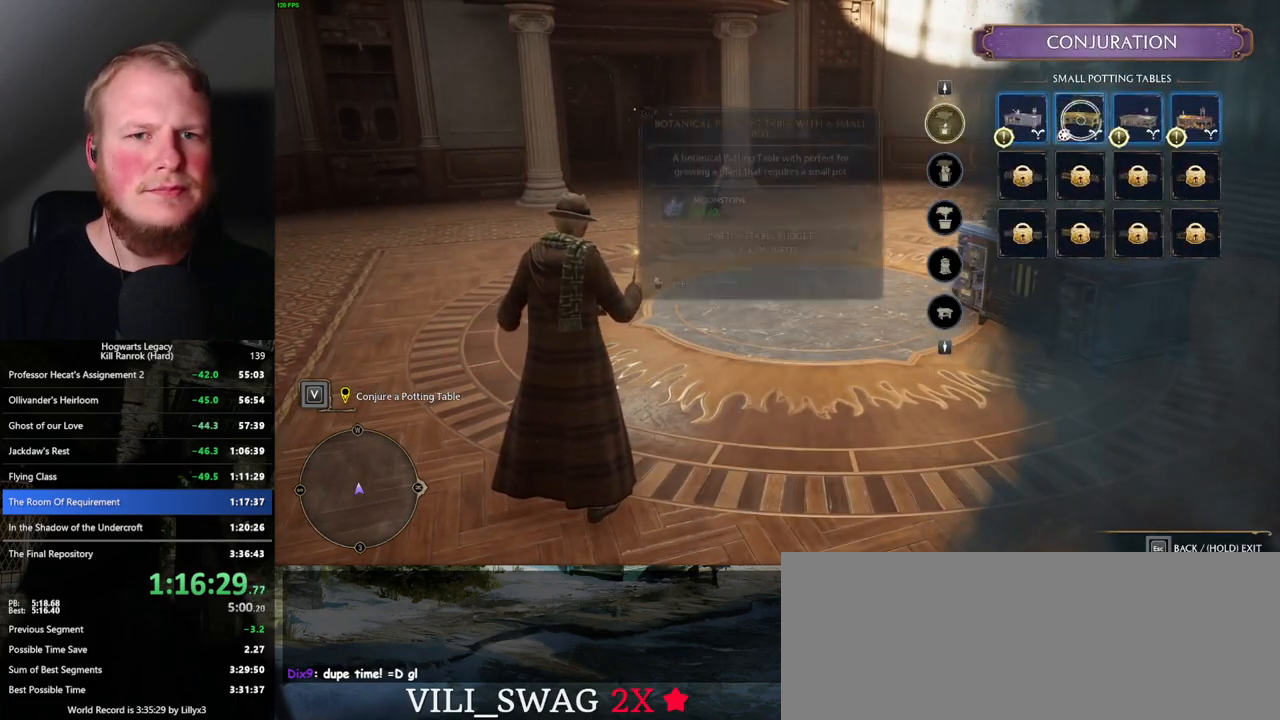
{"keys": [], "mouse": [], "events": [[50, "mouse_left", "up"]]}
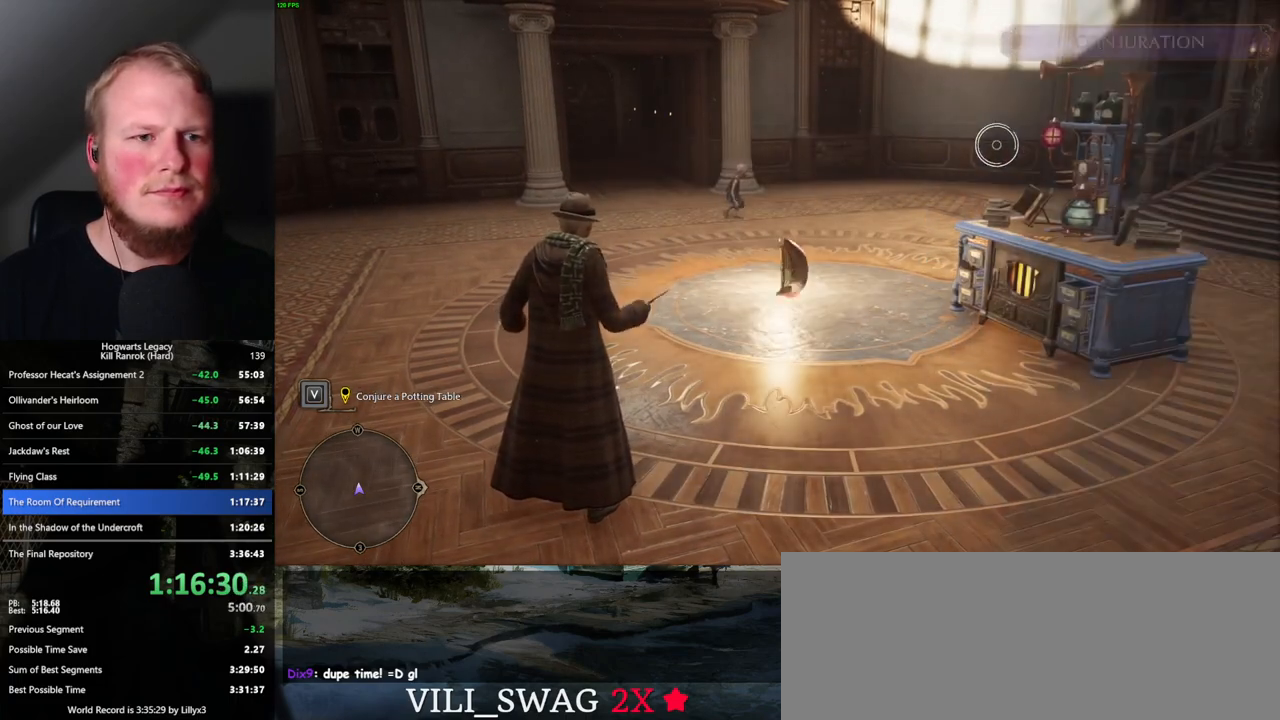
{"keys": [], "mouse": ["left"], "events": [[500, "mouse_left", "down"]]}
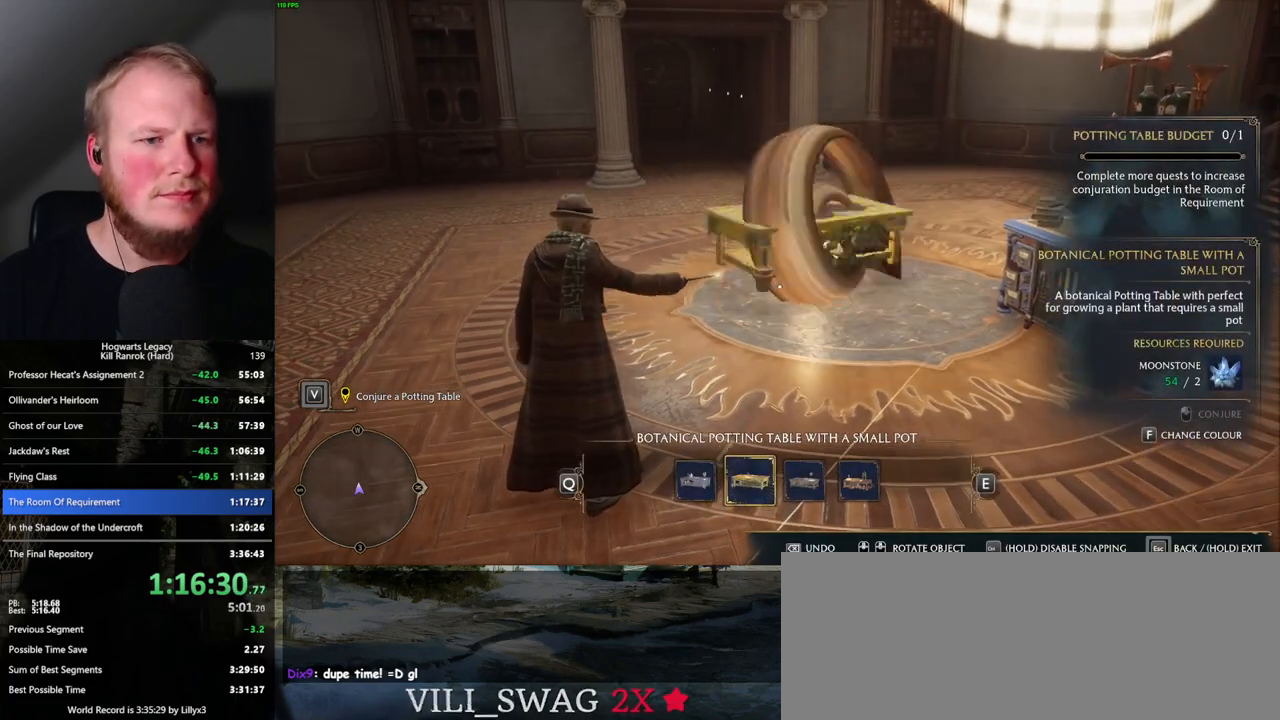
{"keys": [], "mouse": [], "events": [[84, "mouse_left", "up"], [250, "mouse_left", "down"], [350, "mouse_left", "up"]]}
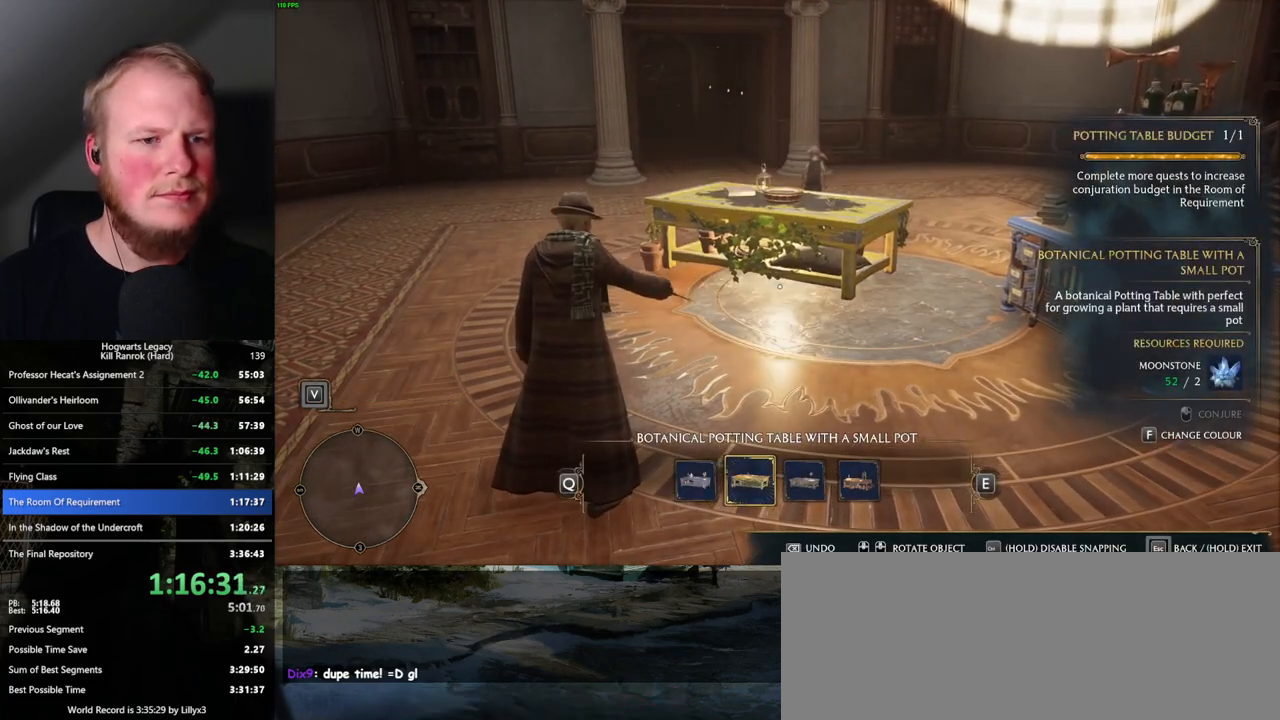
{"keys": [], "mouse": [], "events": [[284, "escape", "down"], [384, "escape", "up"]]}
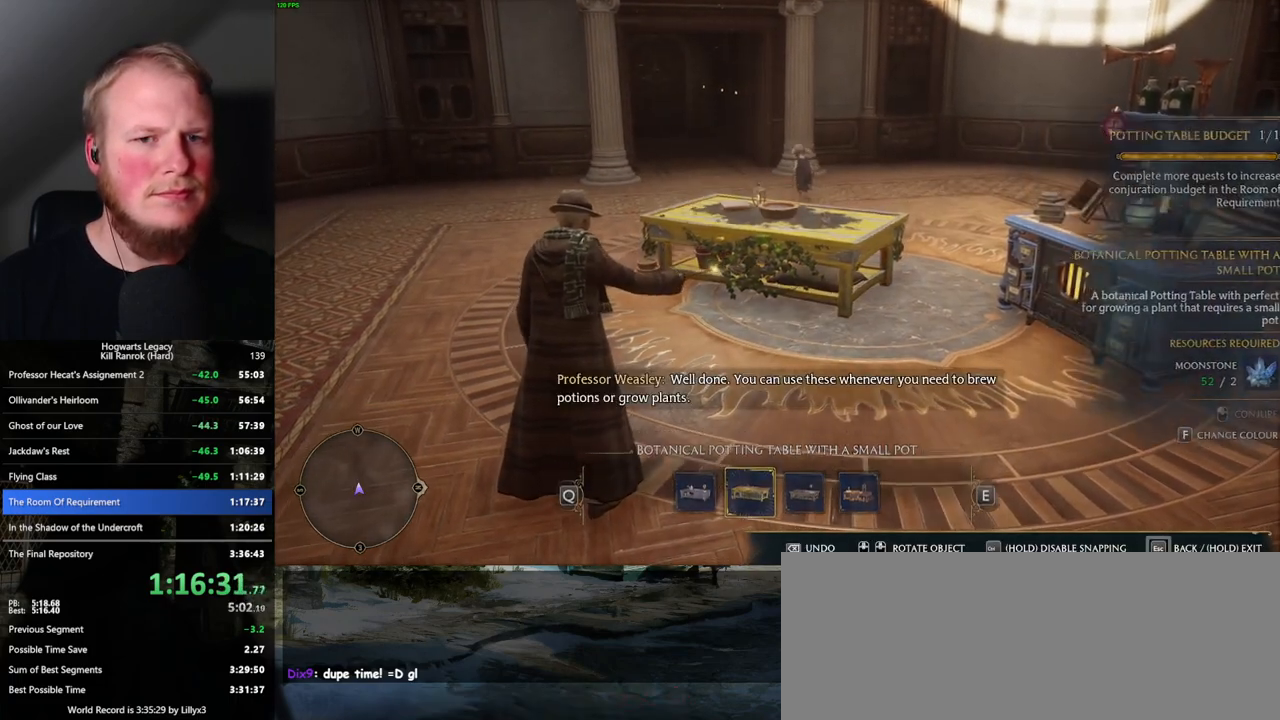
{"keys": [], "mouse": [], "events": [[234, "escape", "down"], [334, "escape", "up"]]}
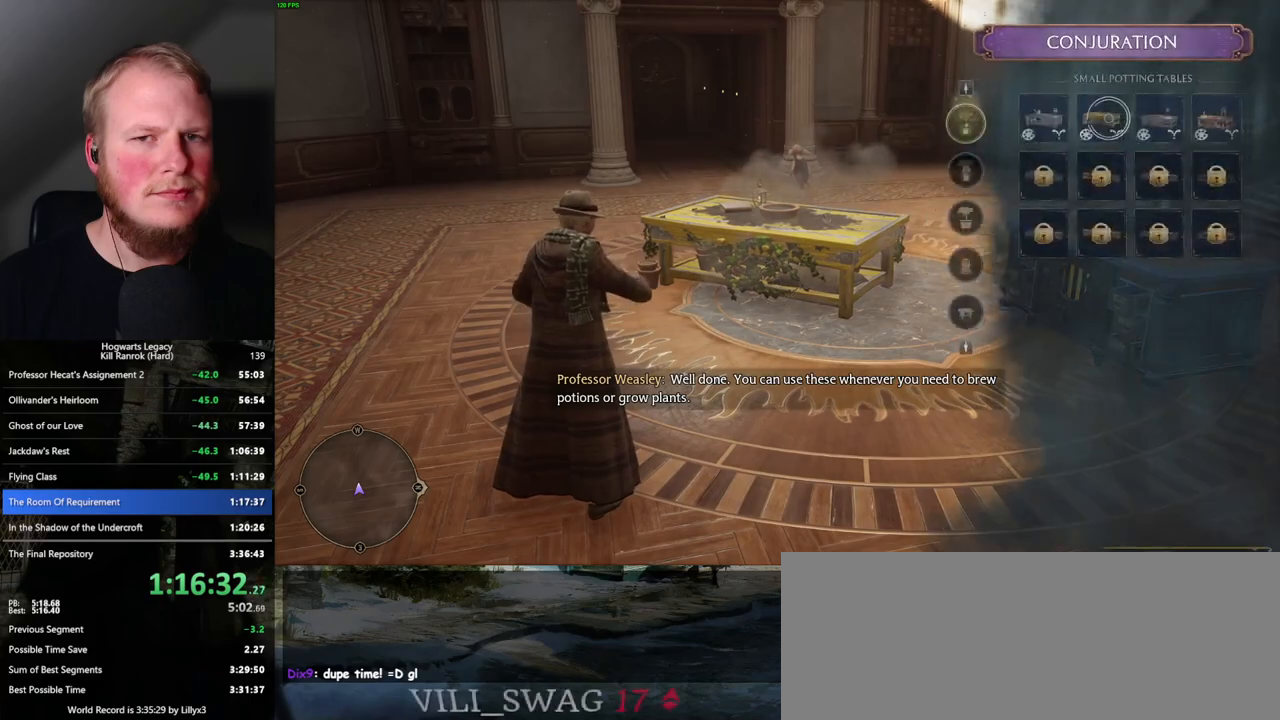
{"keys": [], "mouse": [], "events": [[200, "escape", "down"], [317, "escape", "up"]]}
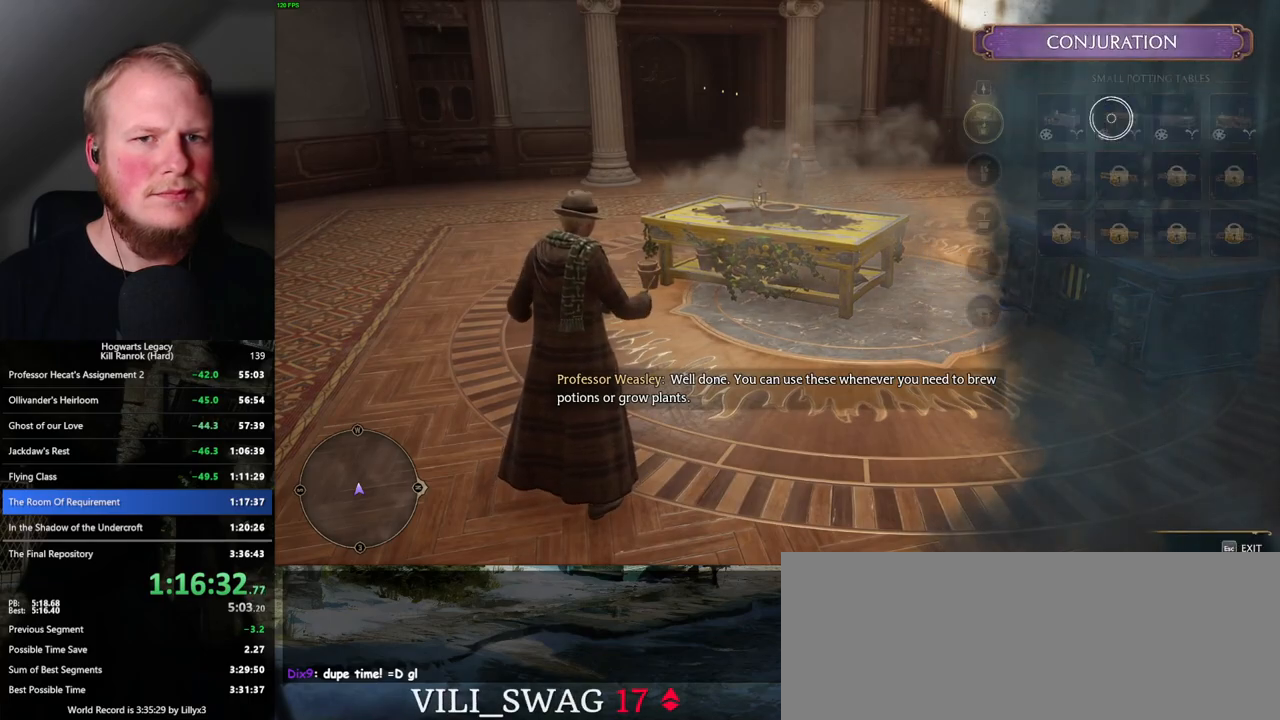
{"keys": [], "mouse": [], "events": [[334, "escape", "down"], [400, "escape", "up"]]}
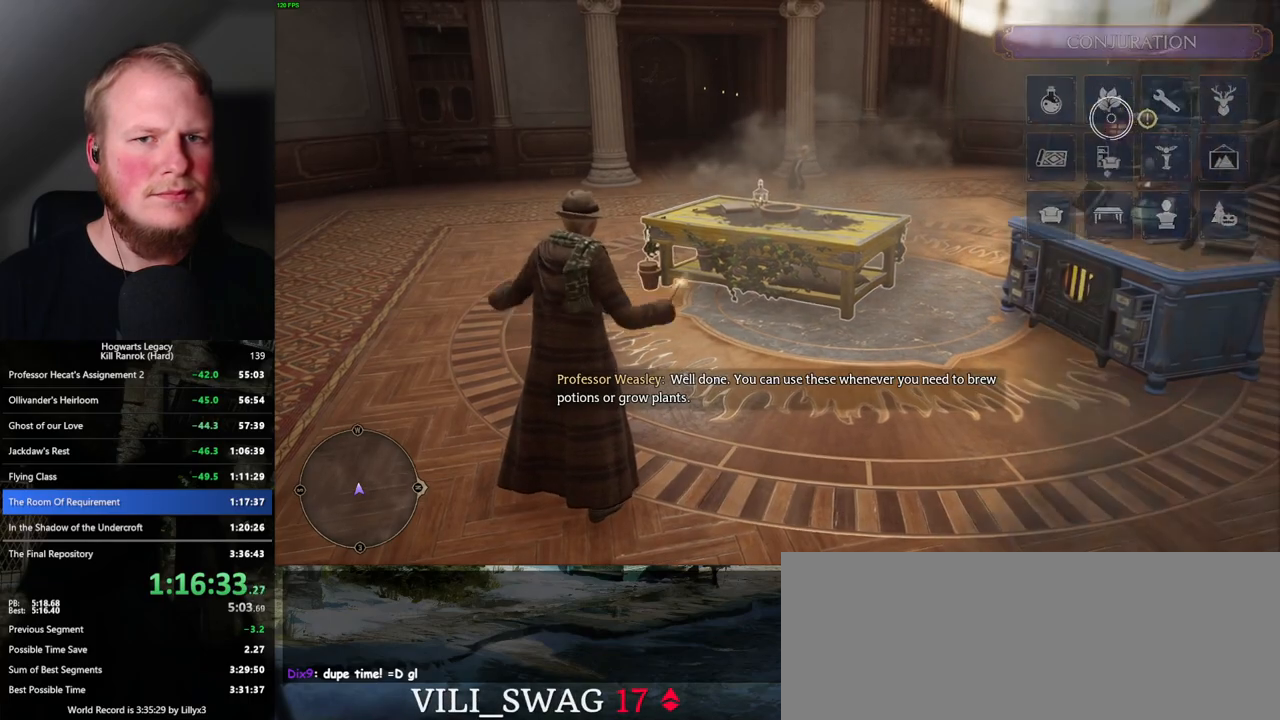
{"keys": [], "mouse": [], "events": []}
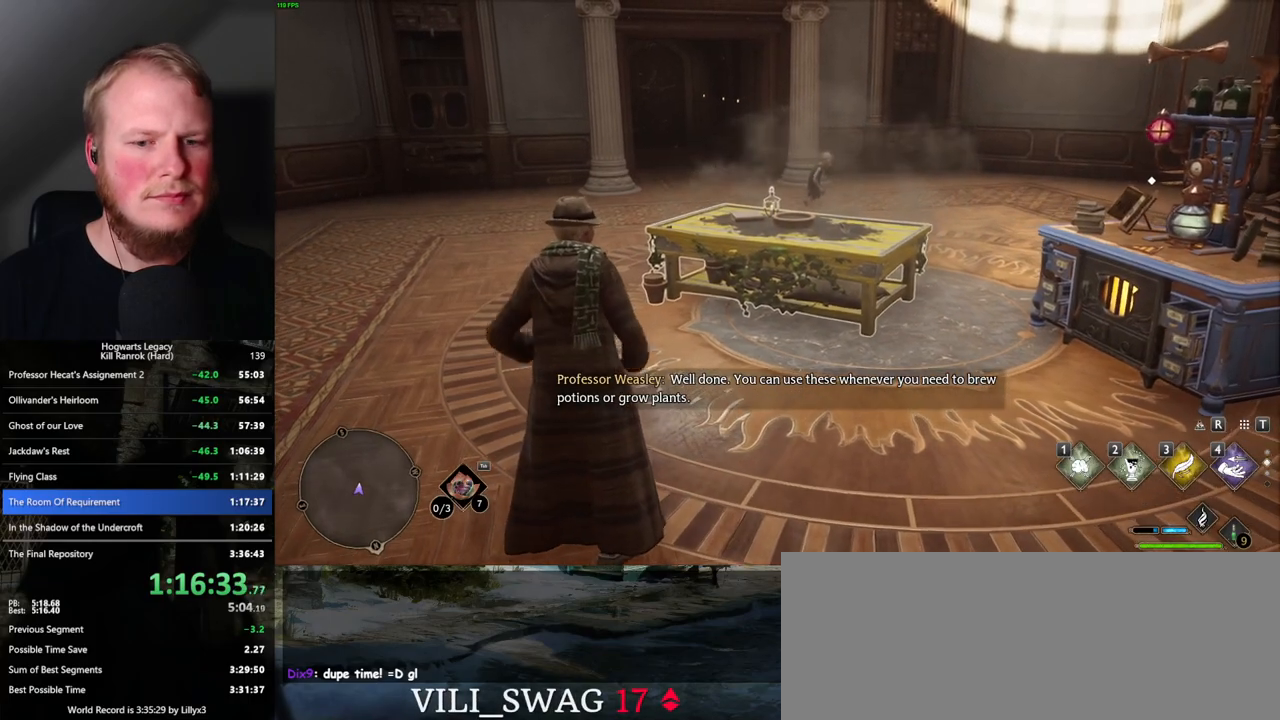
{"keys": [], "mouse": [], "events": [[34, "1", "down"], [117, "1", "up"]]}
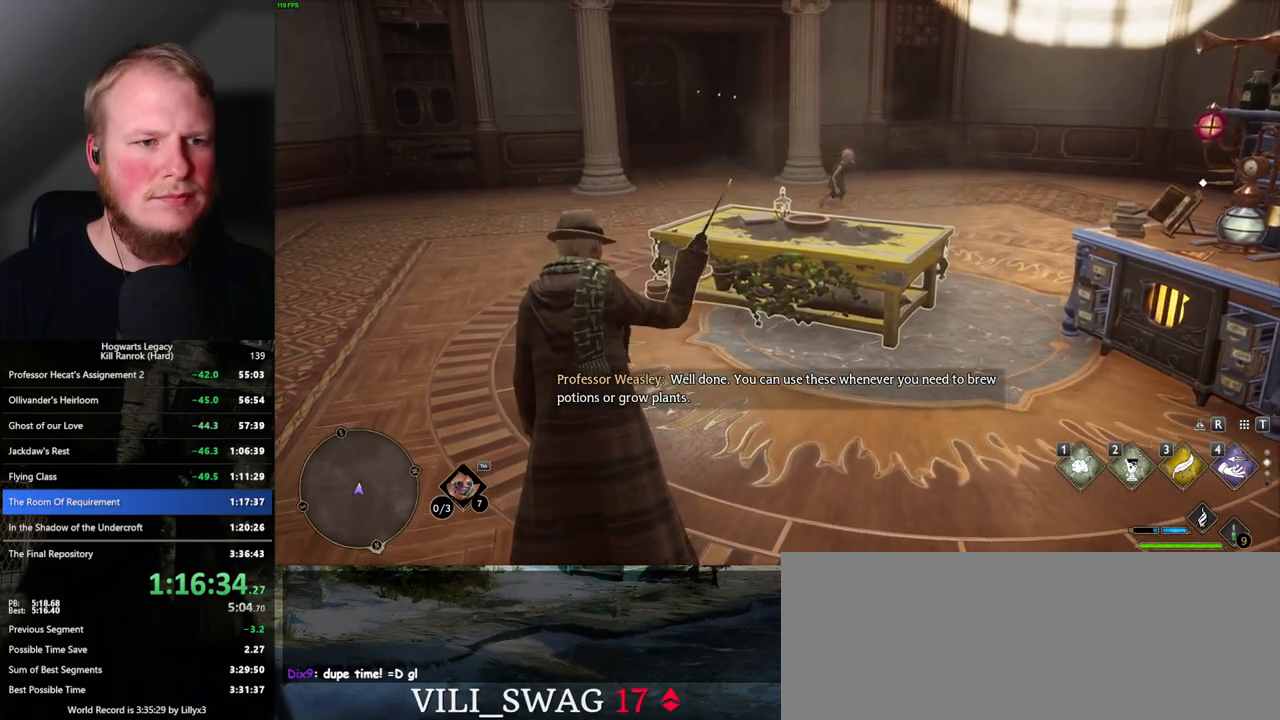
{"keys": [], "mouse": [], "events": [[284, "1", "down"], [367, "1", "up"]]}
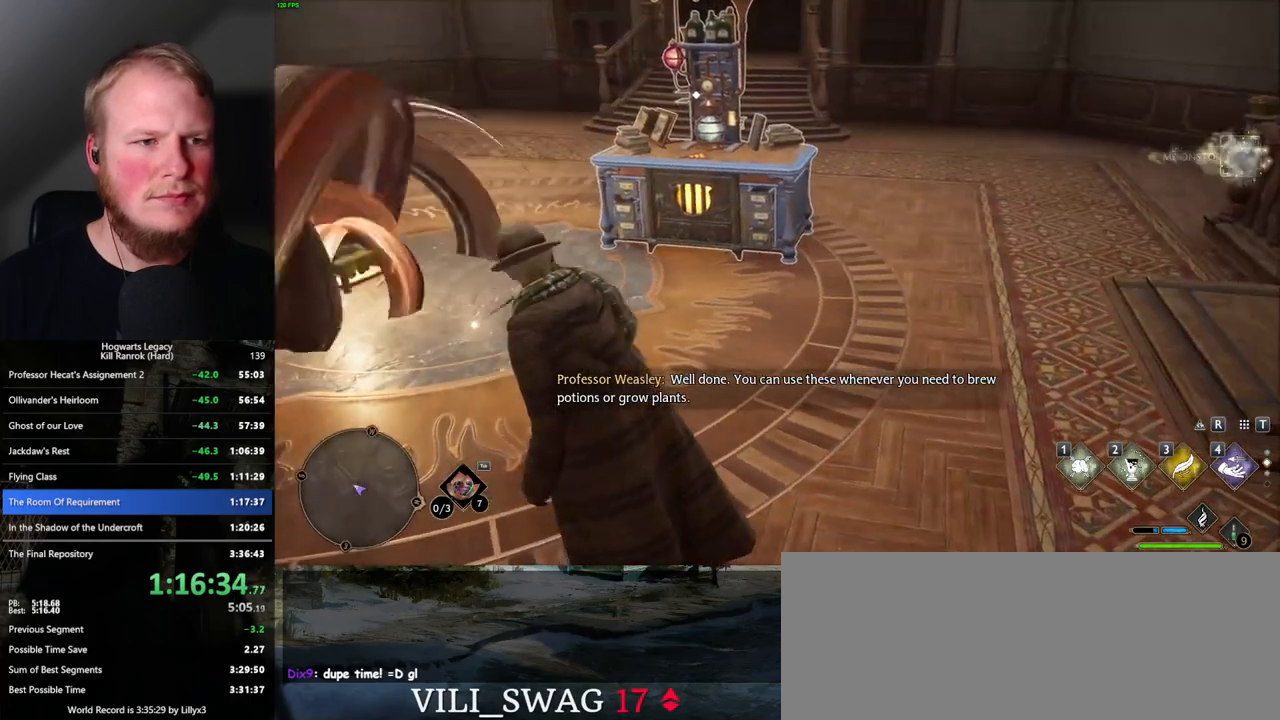
{"keys": [], "mouse": [], "events": []}
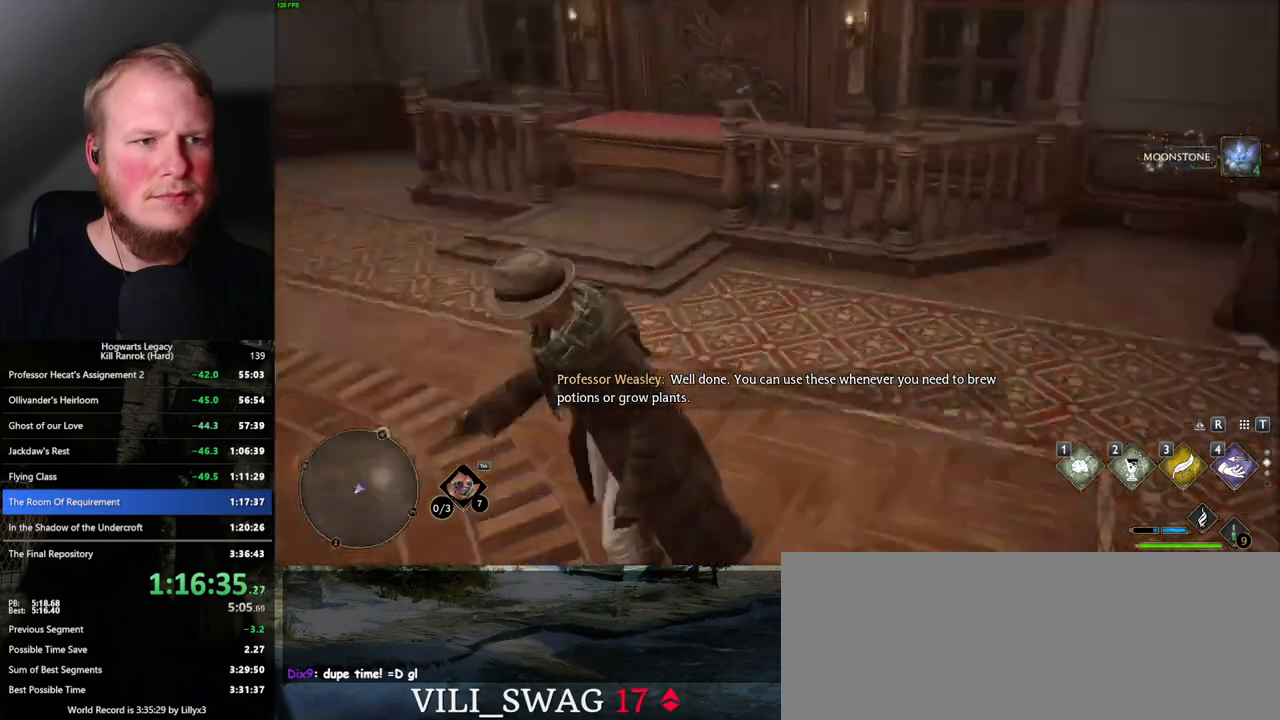
{"keys": [], "mouse": [], "events": [[167, "1", "down"], [250, "1", "up"]]}
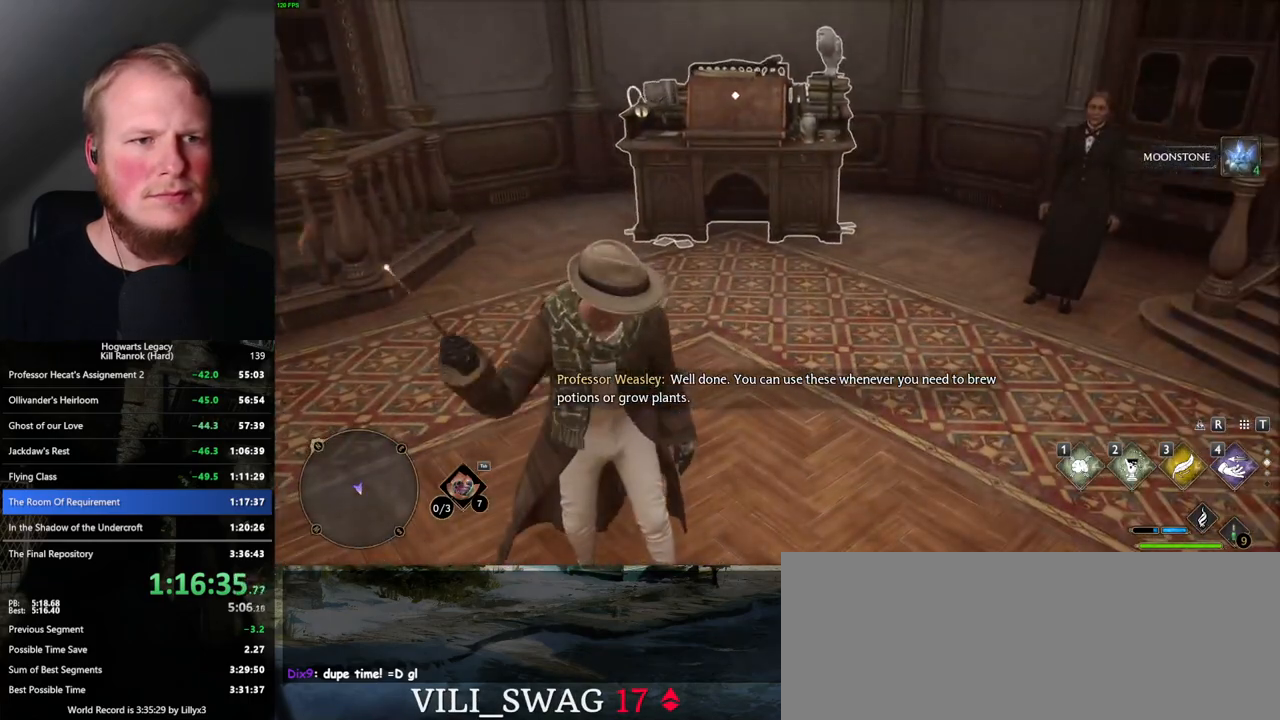
{"keys": [], "mouse": [], "events": []}
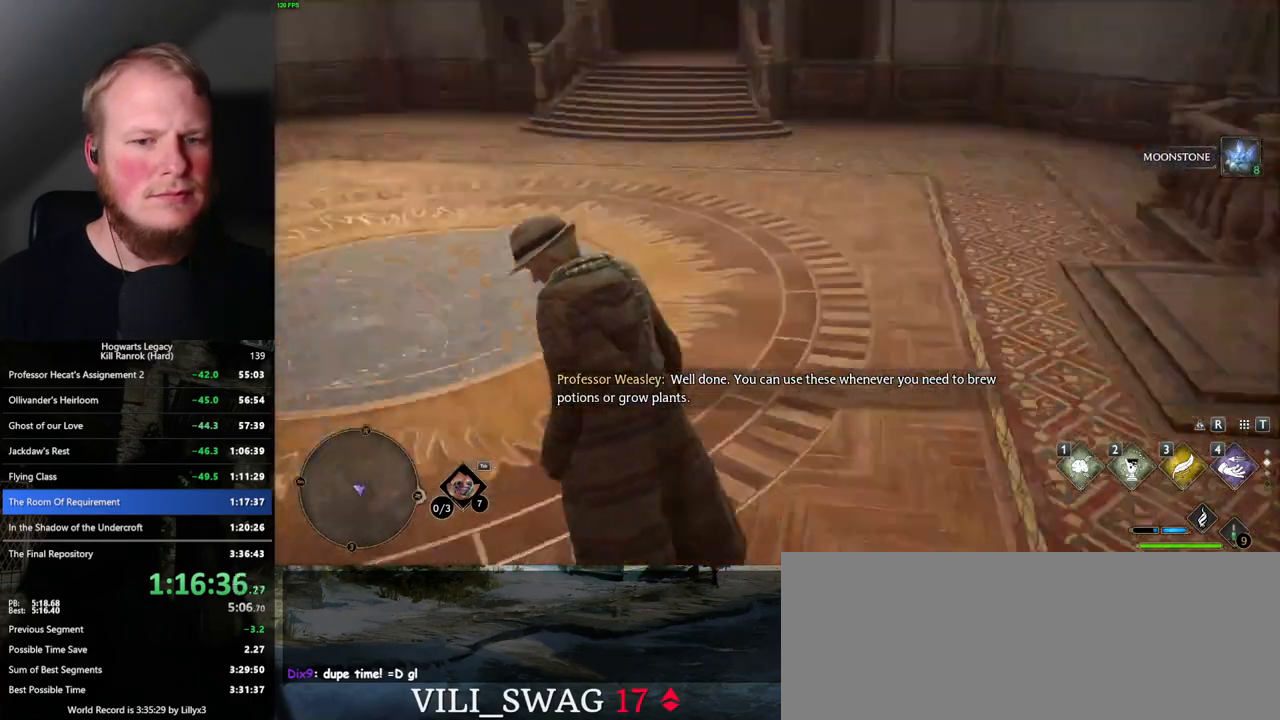
{"keys": [], "mouse": [], "events": [[84, "2", "down"], [167, "2", "up"]]}
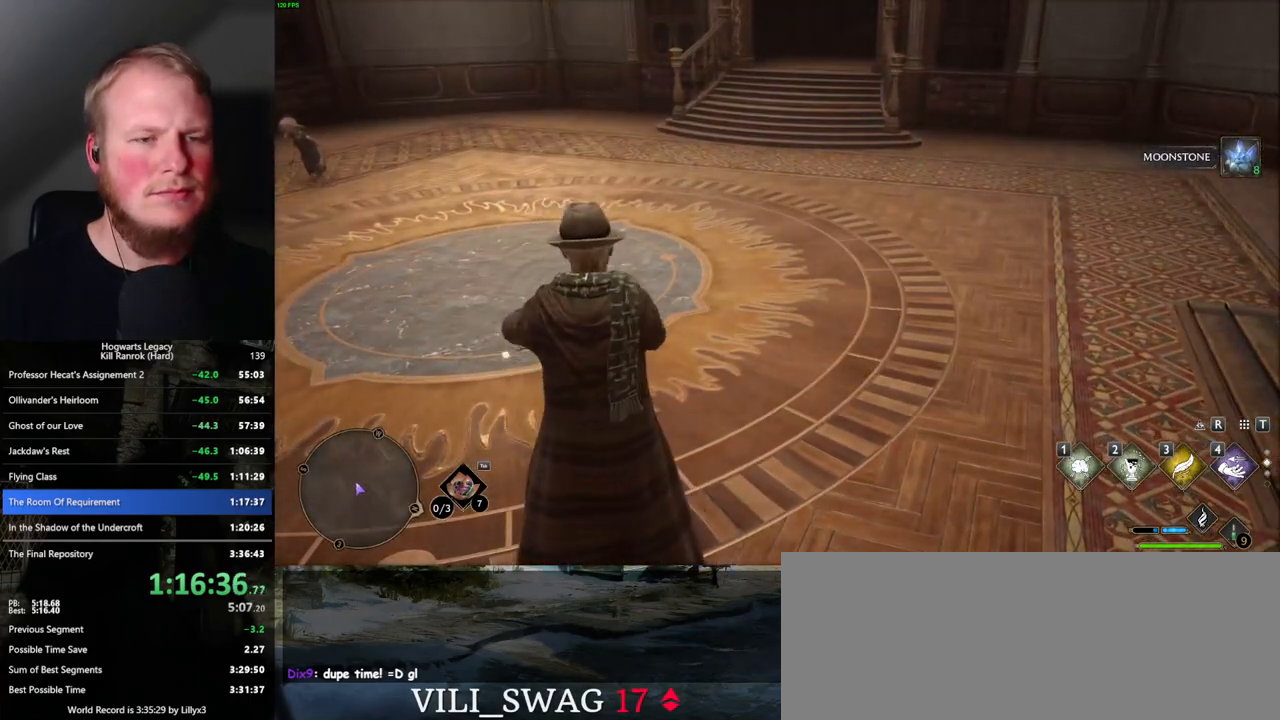
{"keys": [], "mouse": [], "events": []}
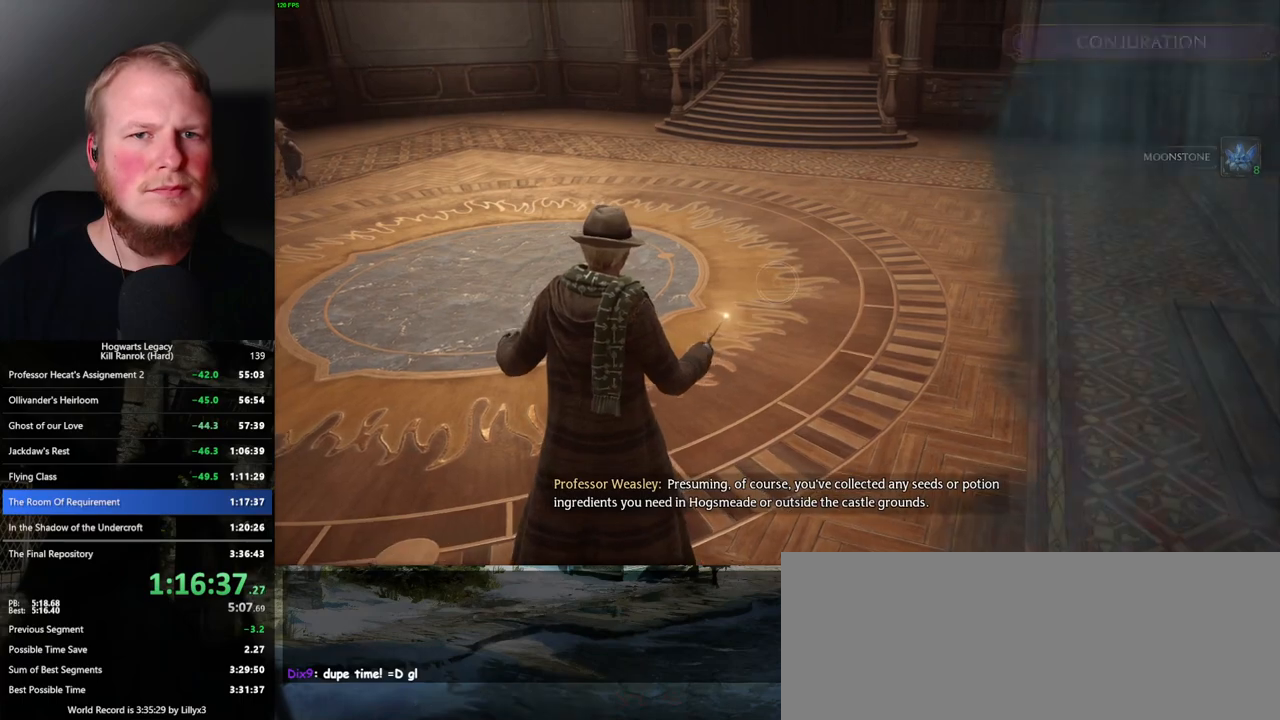
{"keys": [], "mouse": [], "events": []}
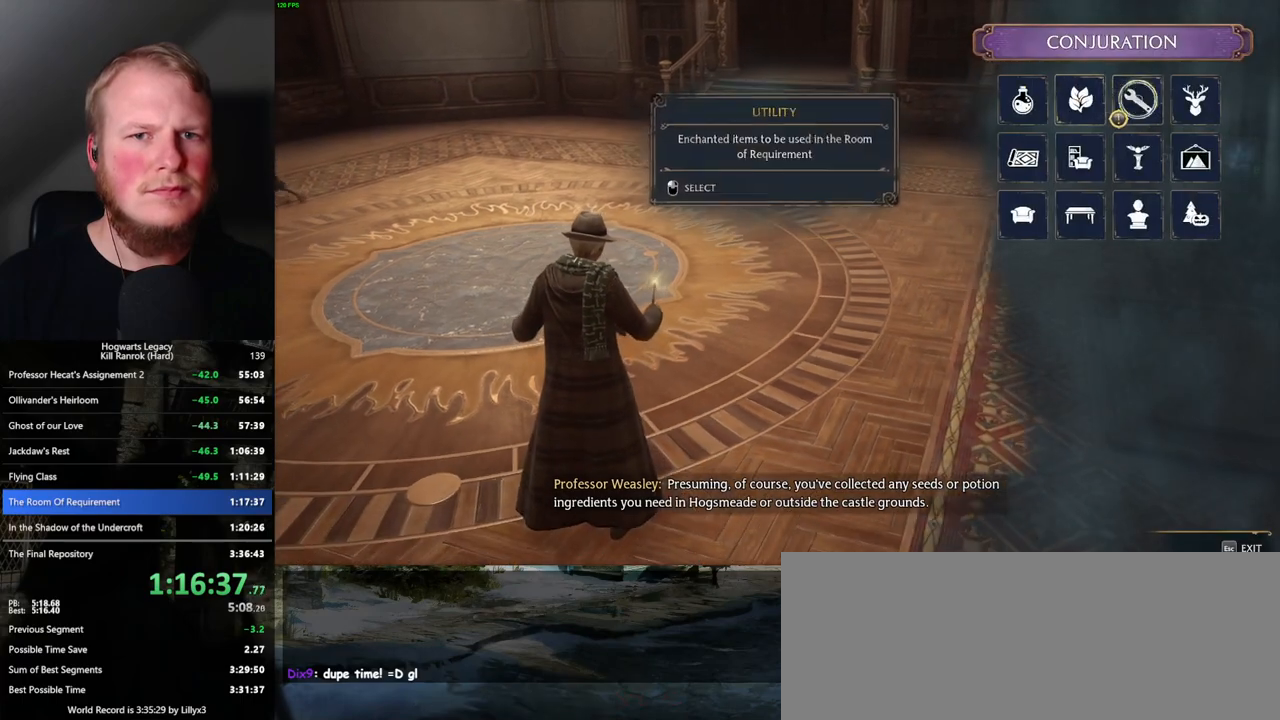
{"keys": [], "mouse": [], "events": [[50, "mouse_left", "down"], [150, "mouse_left", "up"]]}
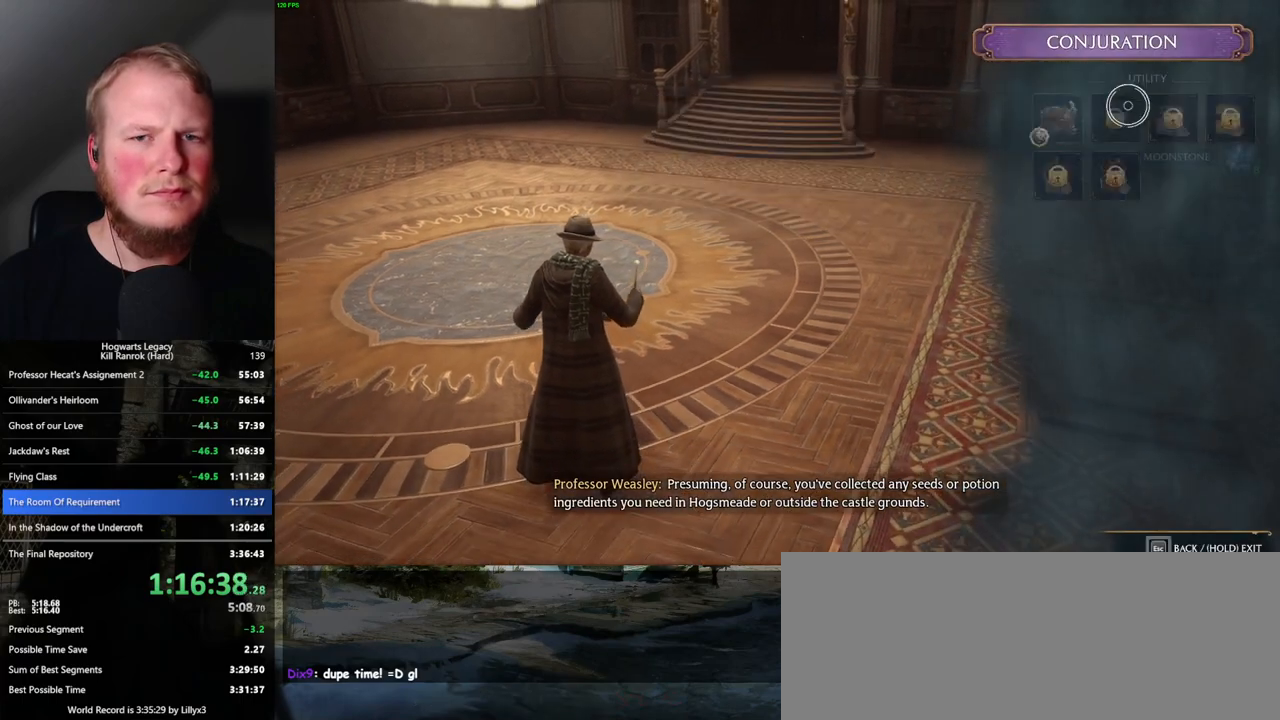
{"keys": [], "mouse": ["left"], "events": [[484, "mouse_left", "down"]]}
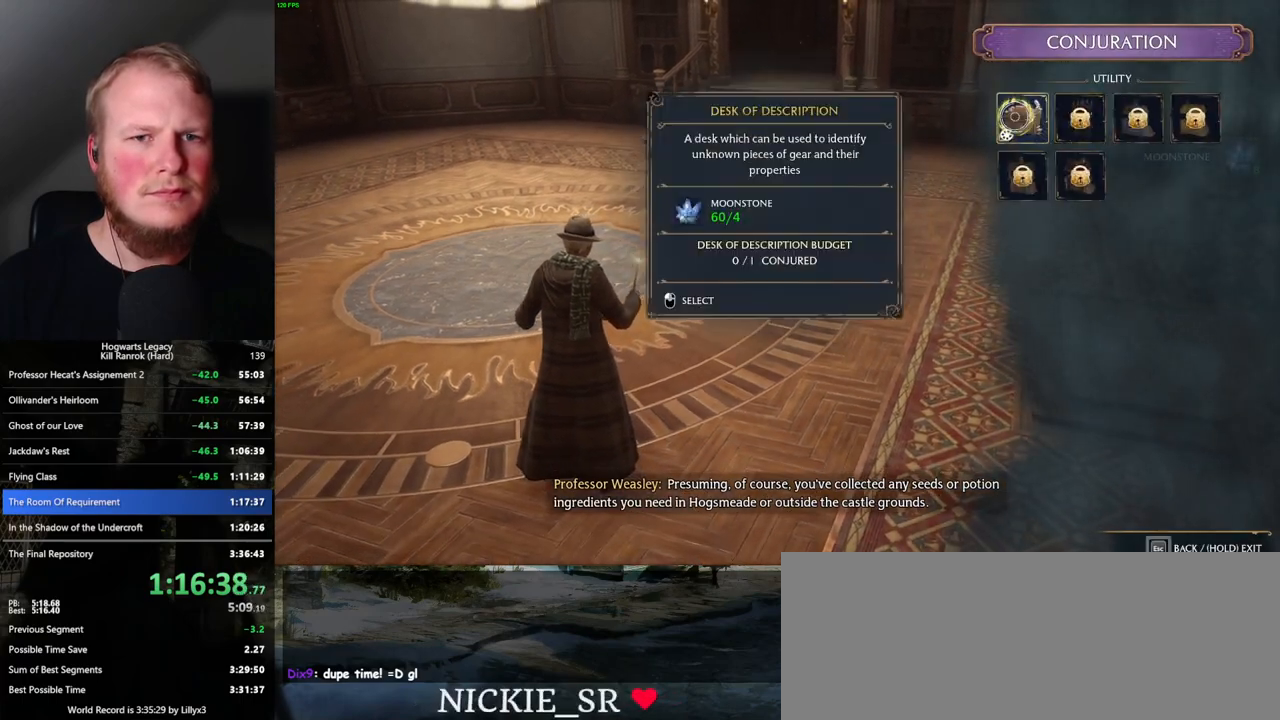
{"keys": [], "mouse": [], "events": [[84, "mouse_left", "up"]]}
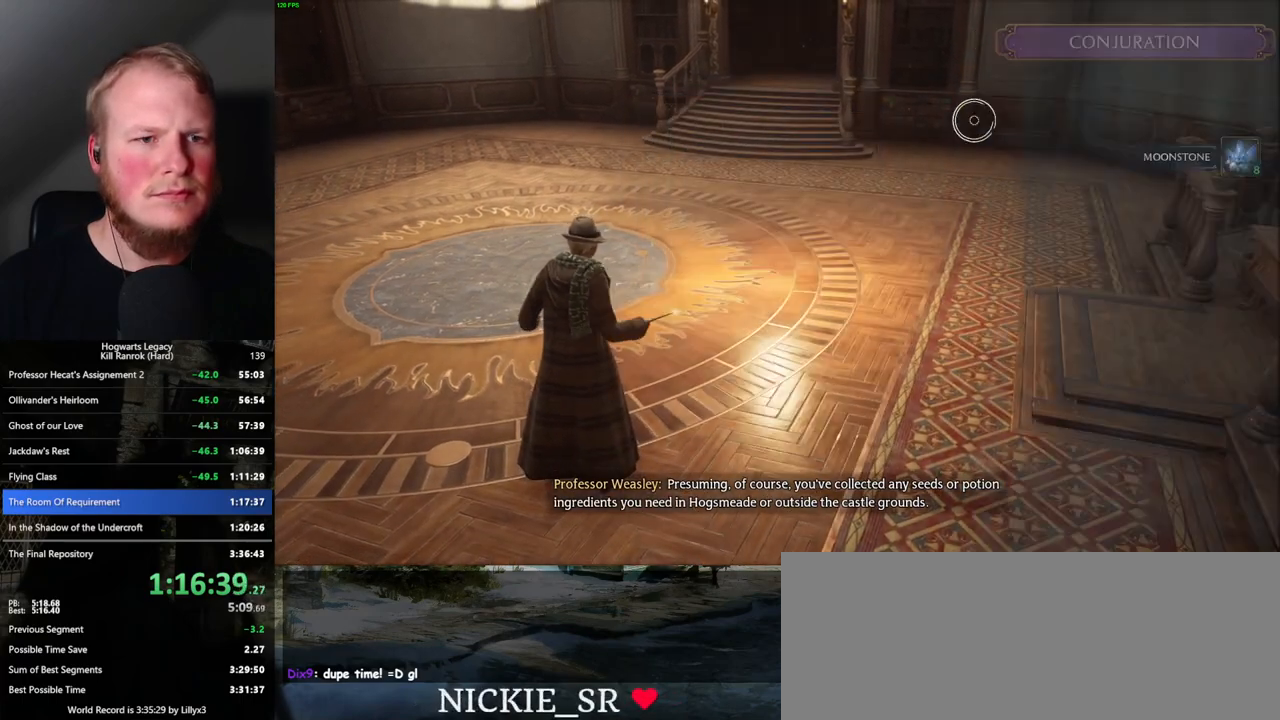
{"keys": [], "mouse": [], "events": []}
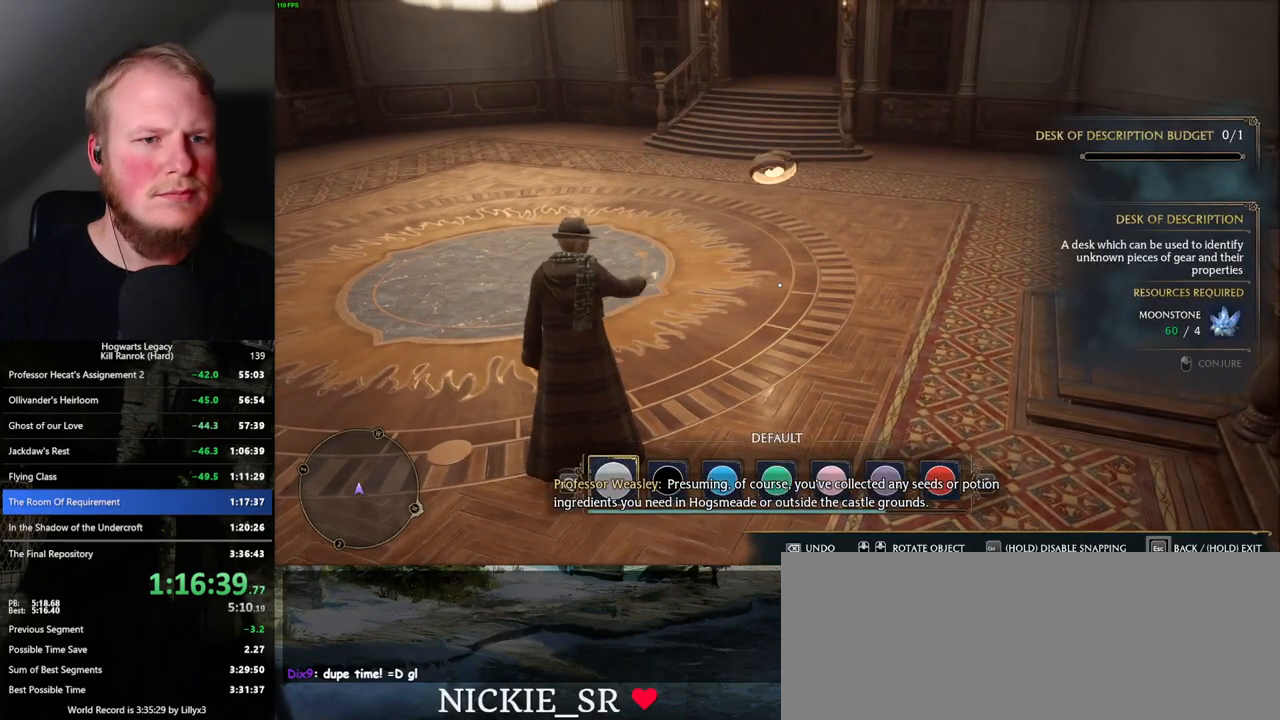
{"keys": [], "mouse": [], "events": []}